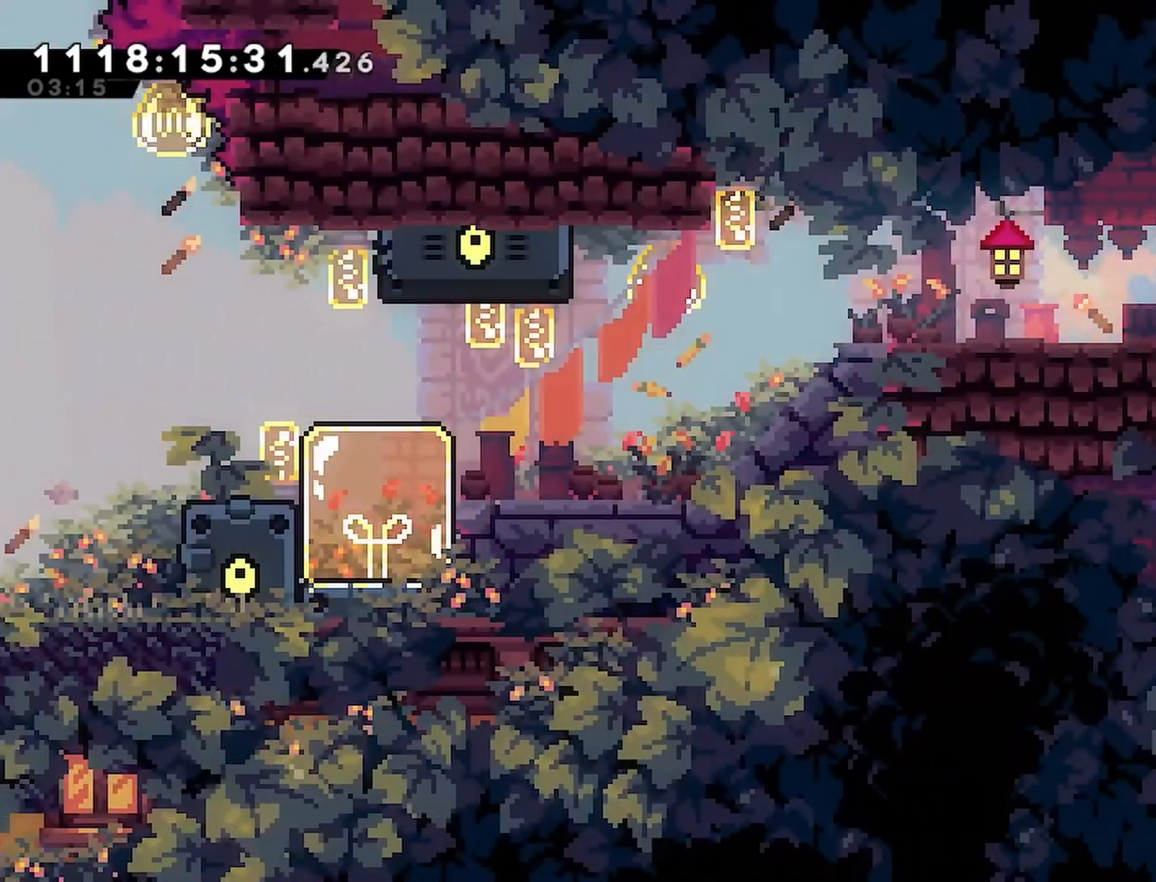
Gameplay with a controller (PlayStation layout); each line is a JSON object with the inputs held at the frame after it. "events" lists button and stick changes between this image and that frame as [ms after this image, input, new state], when the widget could be followed in between.
{"buttons": ["CROSS", "R2", "DPAD_LEFT"], "left_stick": "center", "right_stick": "center", "events": [[33, "DPAD_LEFT", "down"], [100, "CROSS", "down"], [283, "CROSS", "up"], [333, "CROSS", "down"], [450, "CROSS", "up"], [500, "CROSS", "down"]]}
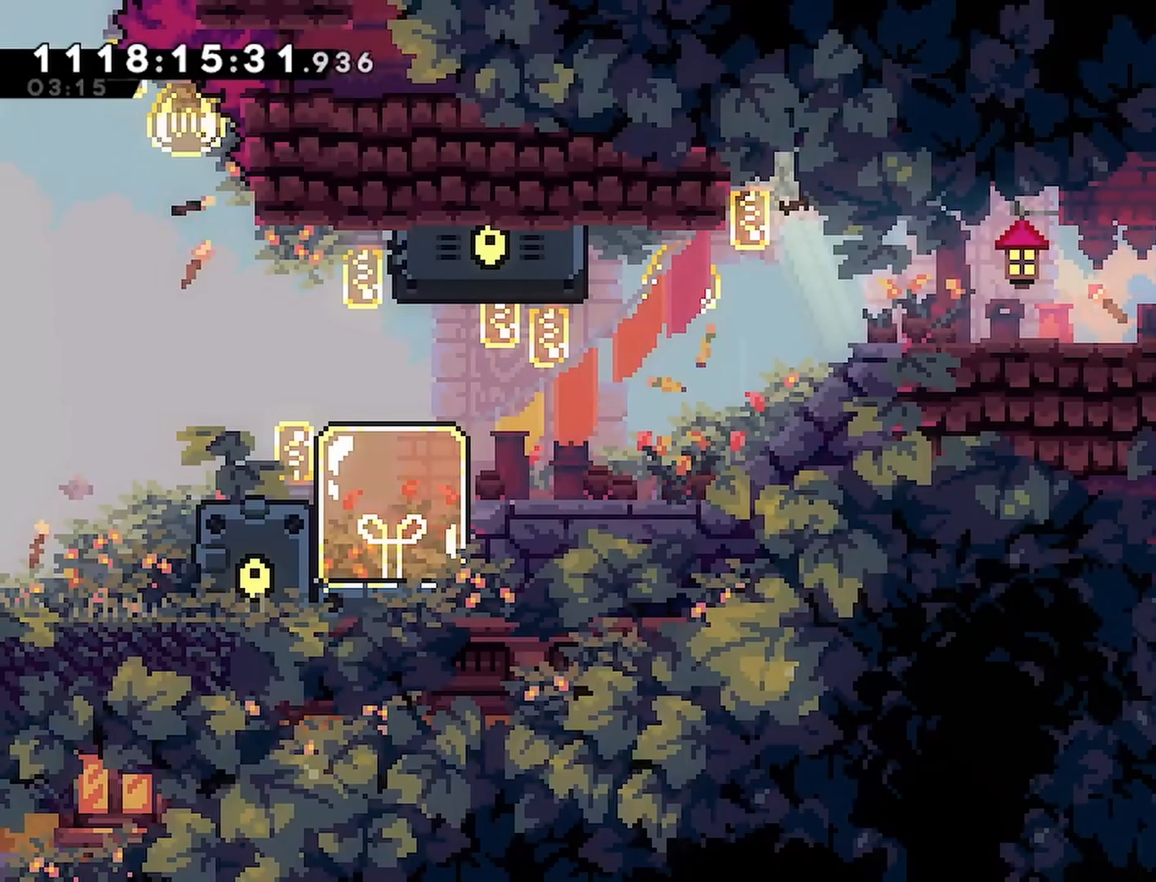
{"buttons": ["R2", "DPAD_LEFT"], "left_stick": "center", "right_stick": "center", "events": [[333, "SQUARE", "down"], [367, "CROSS", "up"], [450, "SQUARE", "up"]]}
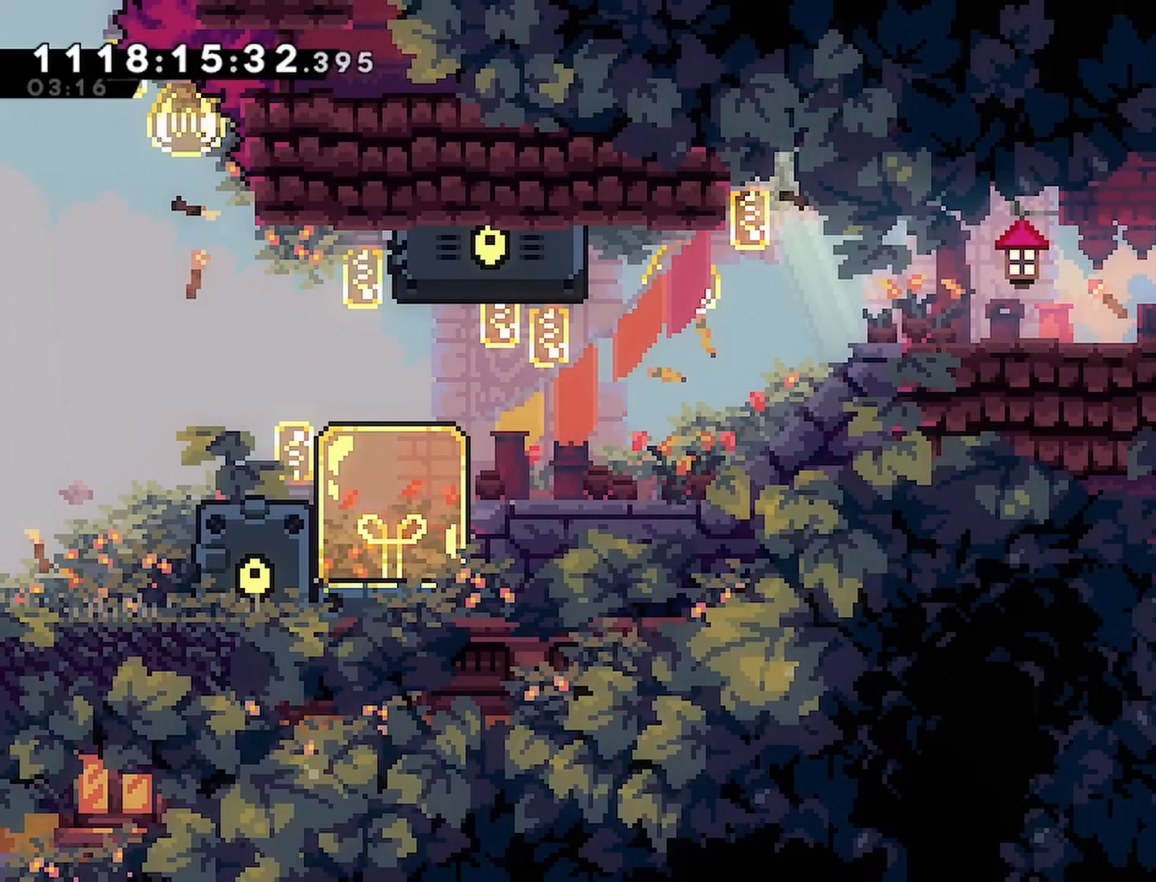
{"buttons": ["R2", "DPAD_LEFT"], "left_stick": "center", "right_stick": "center", "events": [[50, "R2", "up"], [67, "DPAD_LEFT", "up"], [300, "DPAD_LEFT", "down"], [317, "SQUARE", "down"], [417, "R2", "down"], [417, "SQUARE", "up"]]}
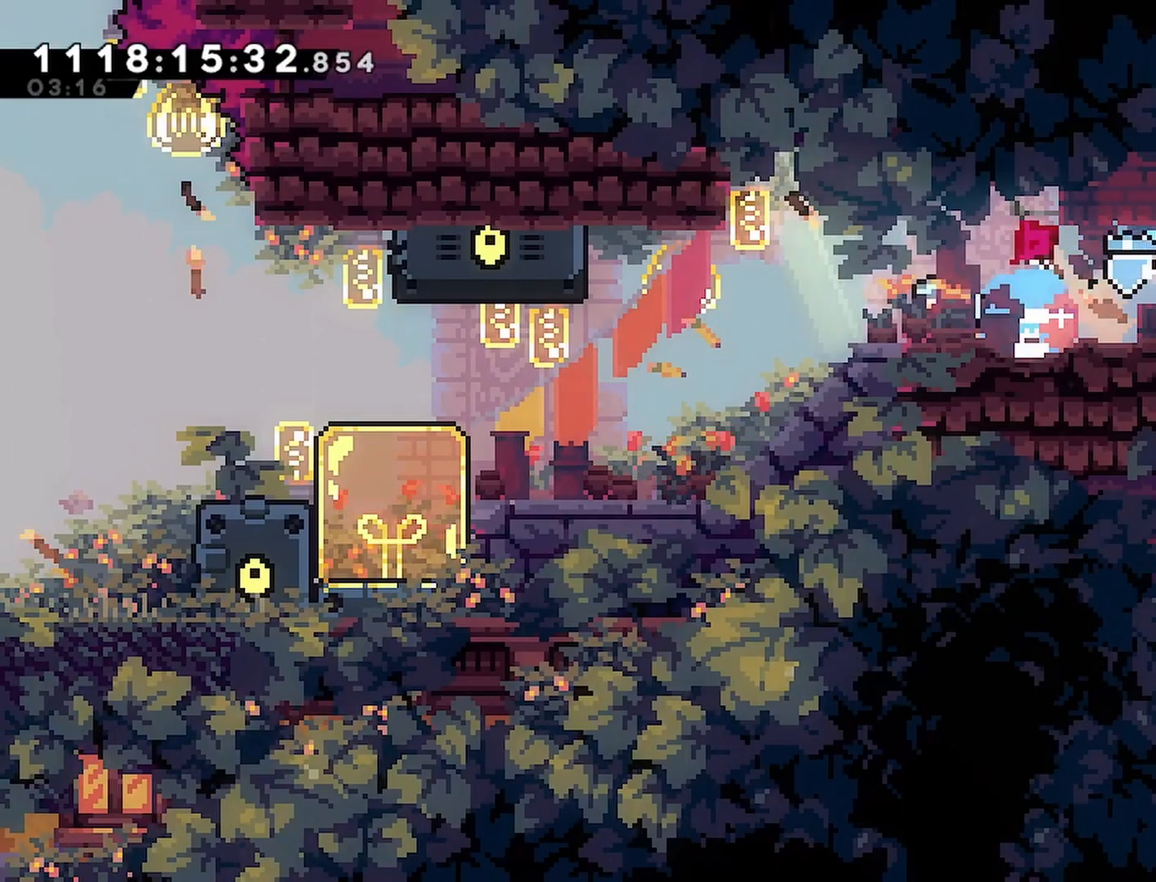
{"buttons": ["CROSS", "DPAD_LEFT"], "left_stick": "center", "right_stick": "center", "events": [[83, "R2", "up"], [300, "SQUARE", "down"], [383, "SQUARE", "up"], [500, "CROSS", "down"]]}
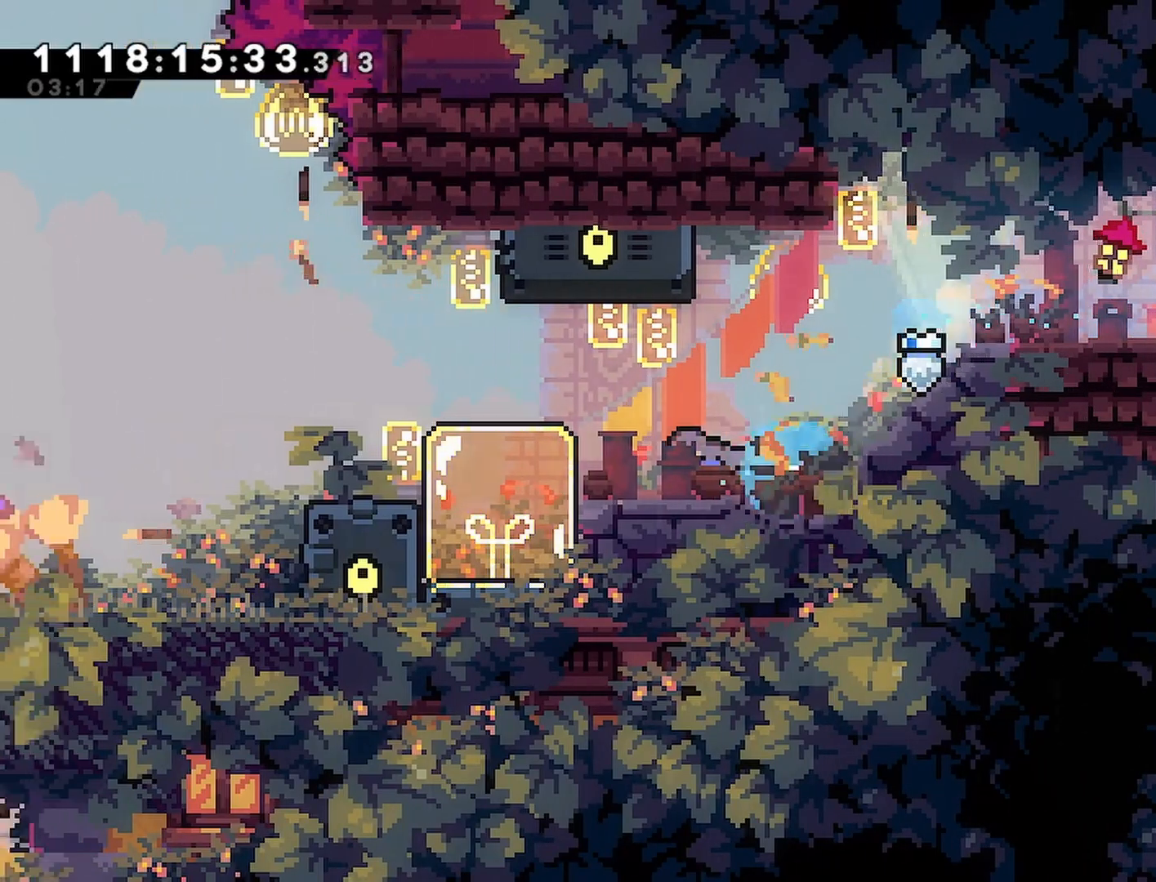
{"buttons": ["DPAD_LEFT"], "left_stick": "center", "right_stick": "center", "events": [[83, "CROSS", "up"]]}
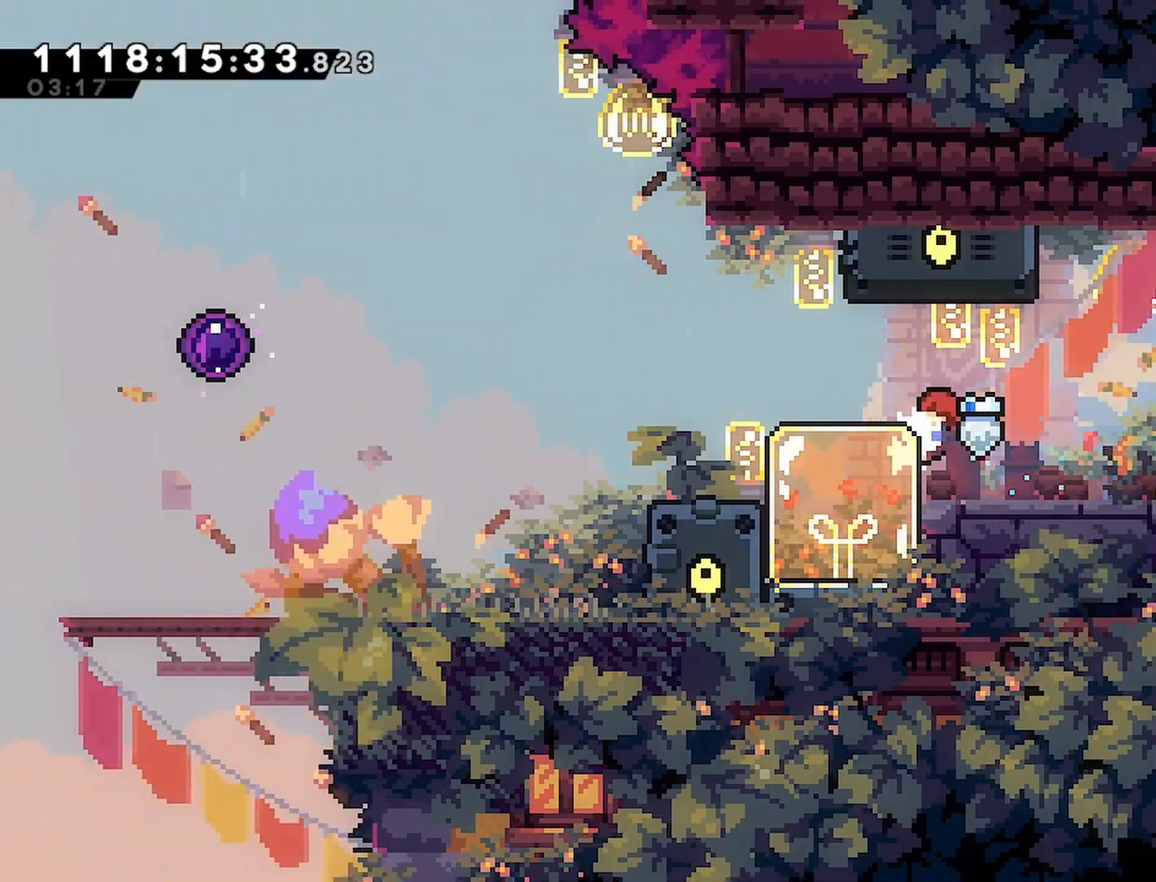
{"buttons": ["DPAD_LEFT"], "left_stick": "center", "right_stick": "center", "events": [[33, "CROSS", "down"], [50, "DPAD_LEFT", "up"], [133, "DPAD_LEFT", "down"], [150, "CROSS", "up"], [200, "DPAD_LEFT", "up"], [417, "DPAD_LEFT", "down"]]}
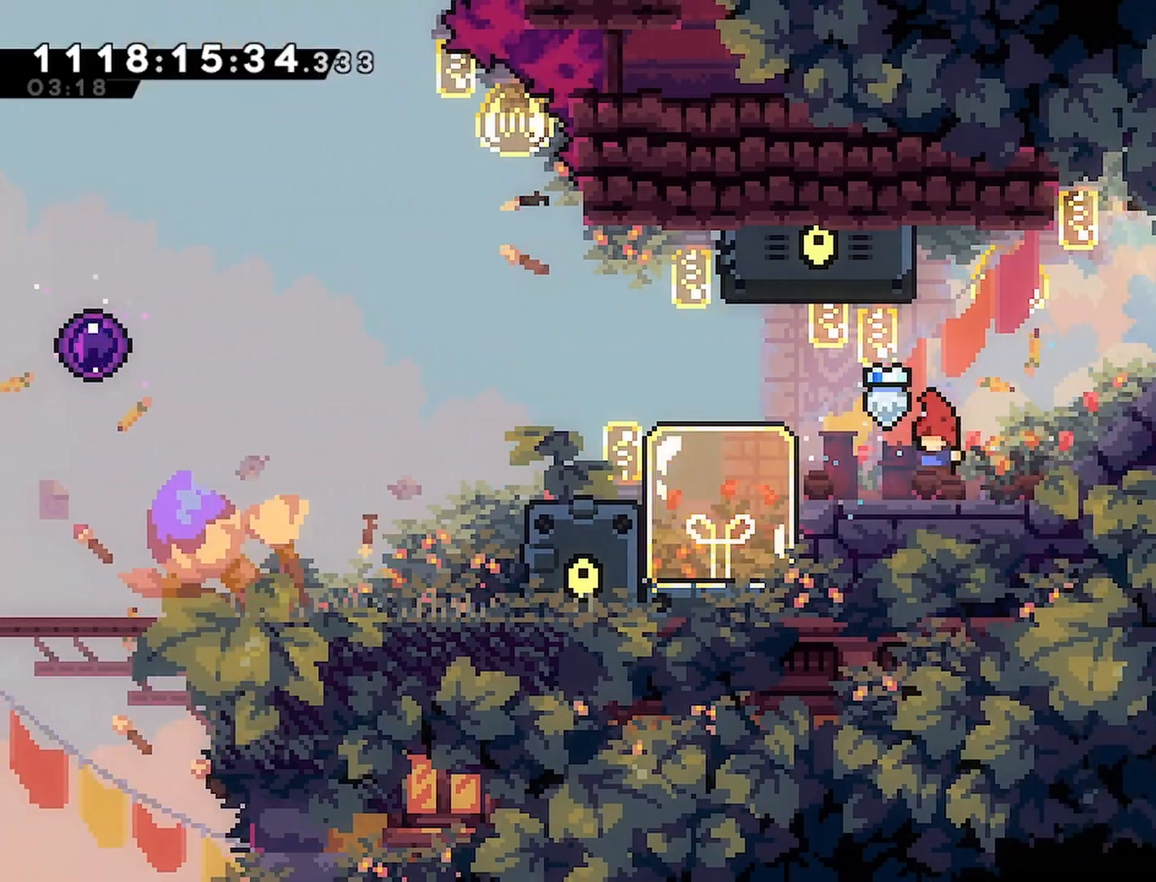
{"buttons": ["CROSS", "R2", "DPAD_LEFT"], "left_stick": "center", "right_stick": "center", "events": [[50, "CROSS", "down"], [50, "R2", "down"], [200, "DPAD_LEFT", "up"], [217, "CROSS", "up"], [217, "DPAD_LEFT", "down"], [267, "DPAD_DOWN", "down"], [300, "SQUARE", "down"], [383, "SQUARE", "up"], [483, "CROSS", "down"], [483, "DPAD_DOWN", "up"]]}
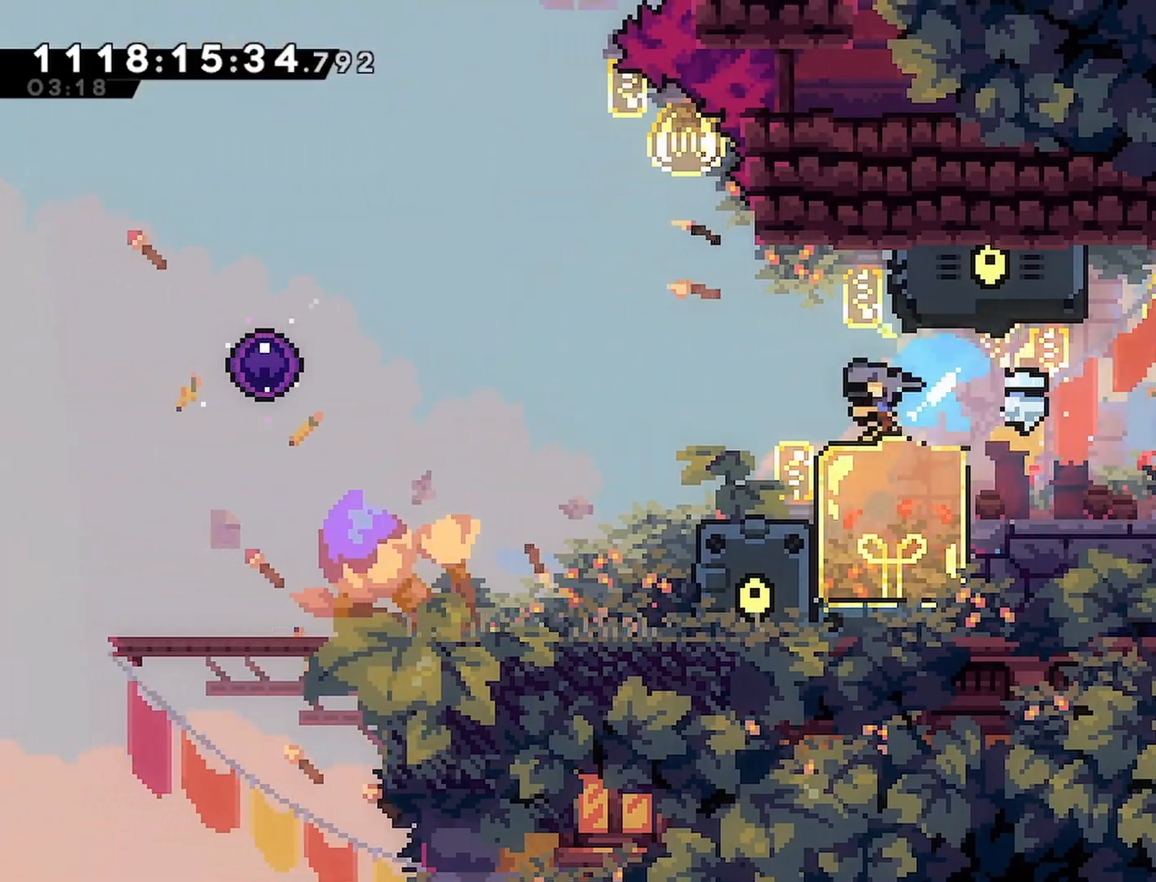
{"buttons": ["R2"], "left_stick": "center", "right_stick": "center", "events": [[400, "CROSS", "up"], [417, "DPAD_LEFT", "up"]]}
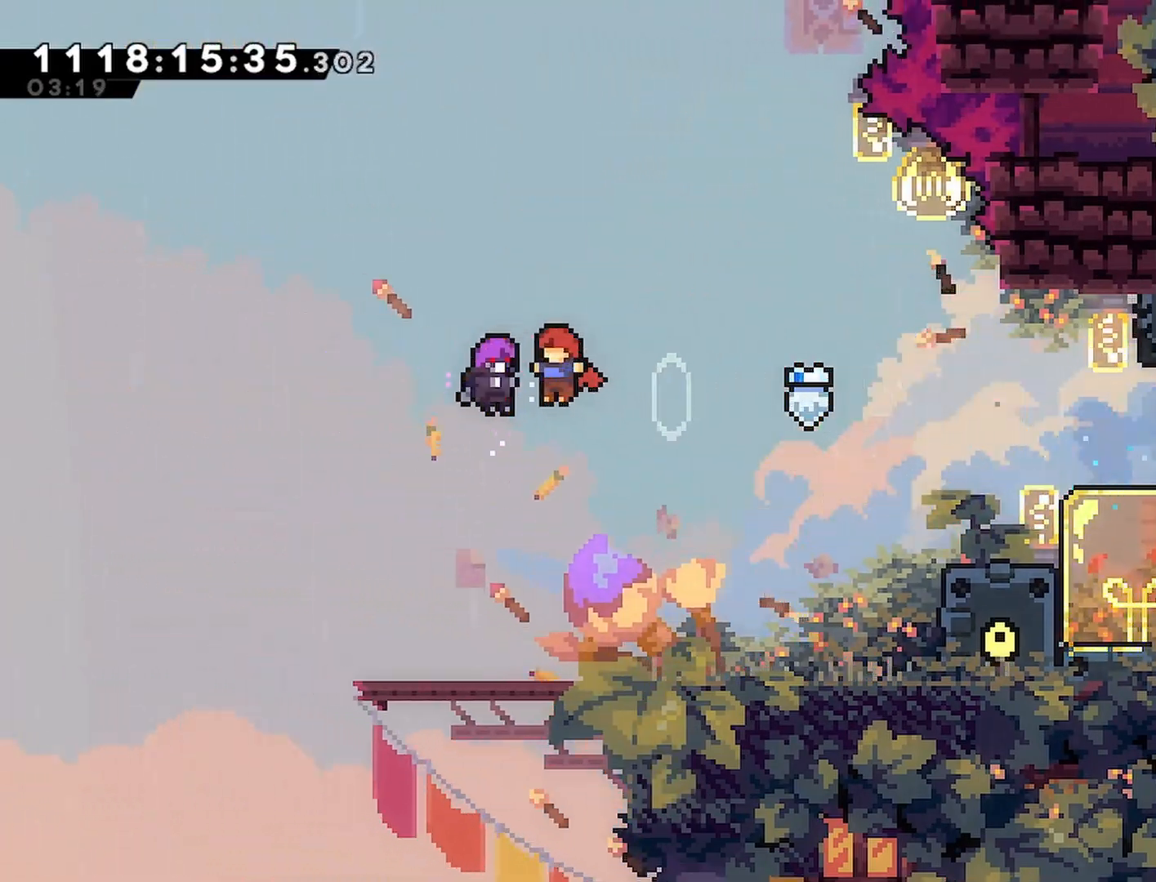
{"buttons": [], "left_stick": "center", "right_stick": "center", "events": [[250, "R2", "up"]]}
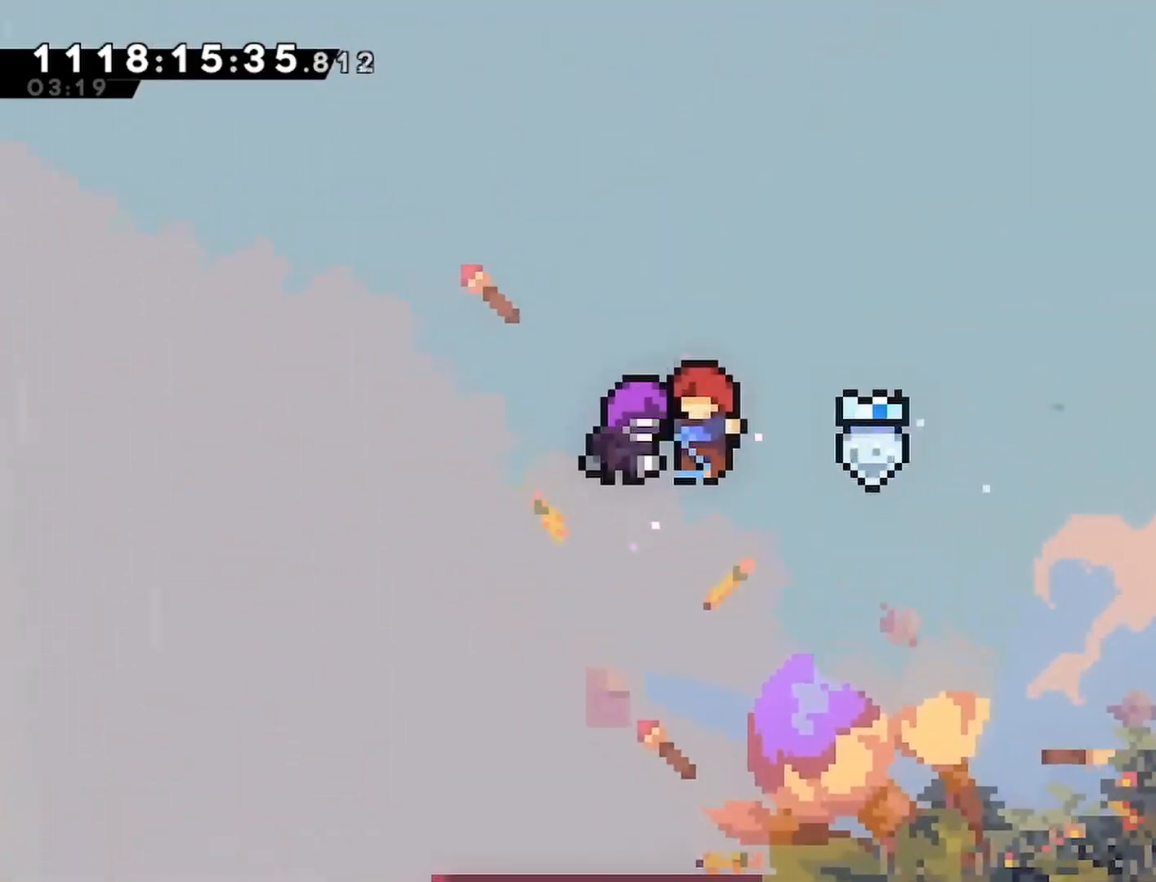
{"buttons": [], "left_stick": "center", "right_stick": "center", "events": []}
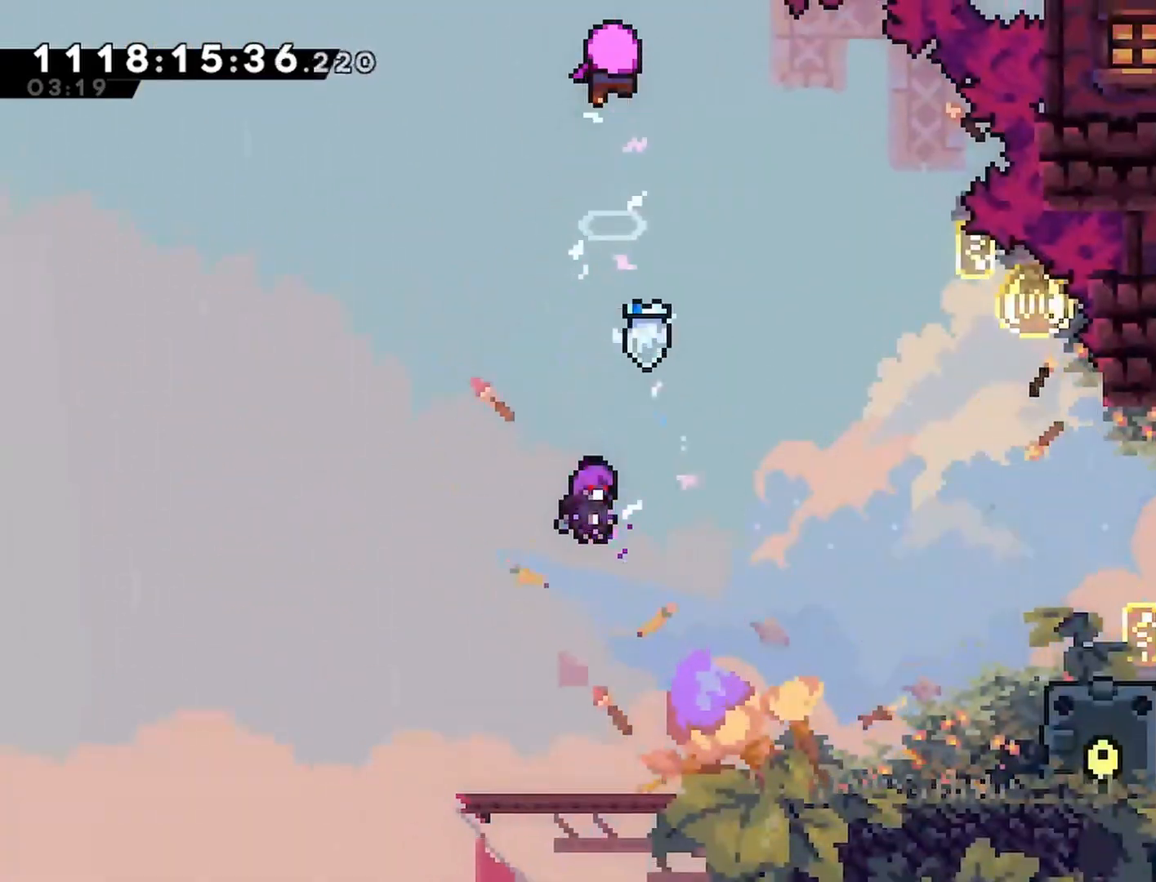
{"buttons": [], "left_stick": "center", "right_stick": "center", "events": []}
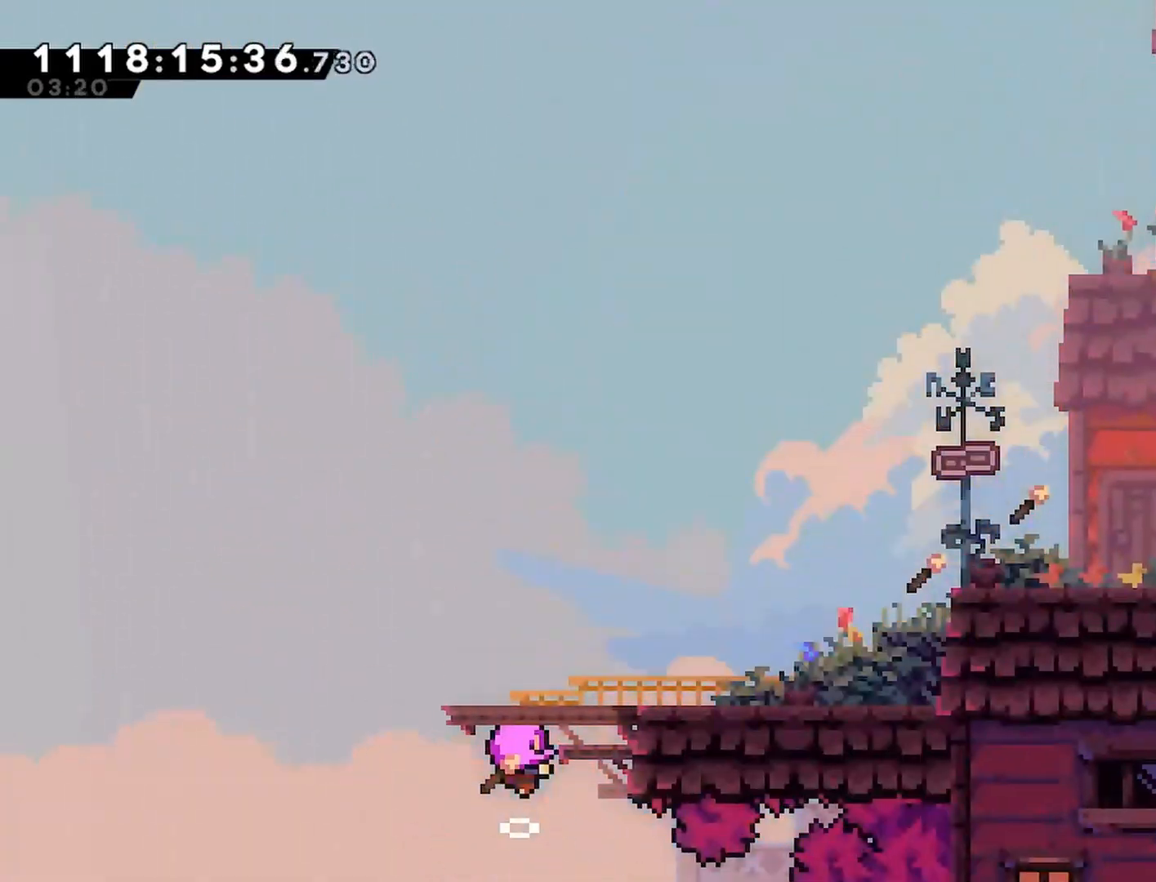
{"buttons": ["R2"], "left_stick": "center", "right_stick": "center", "events": [[433, "R2", "down"]]}
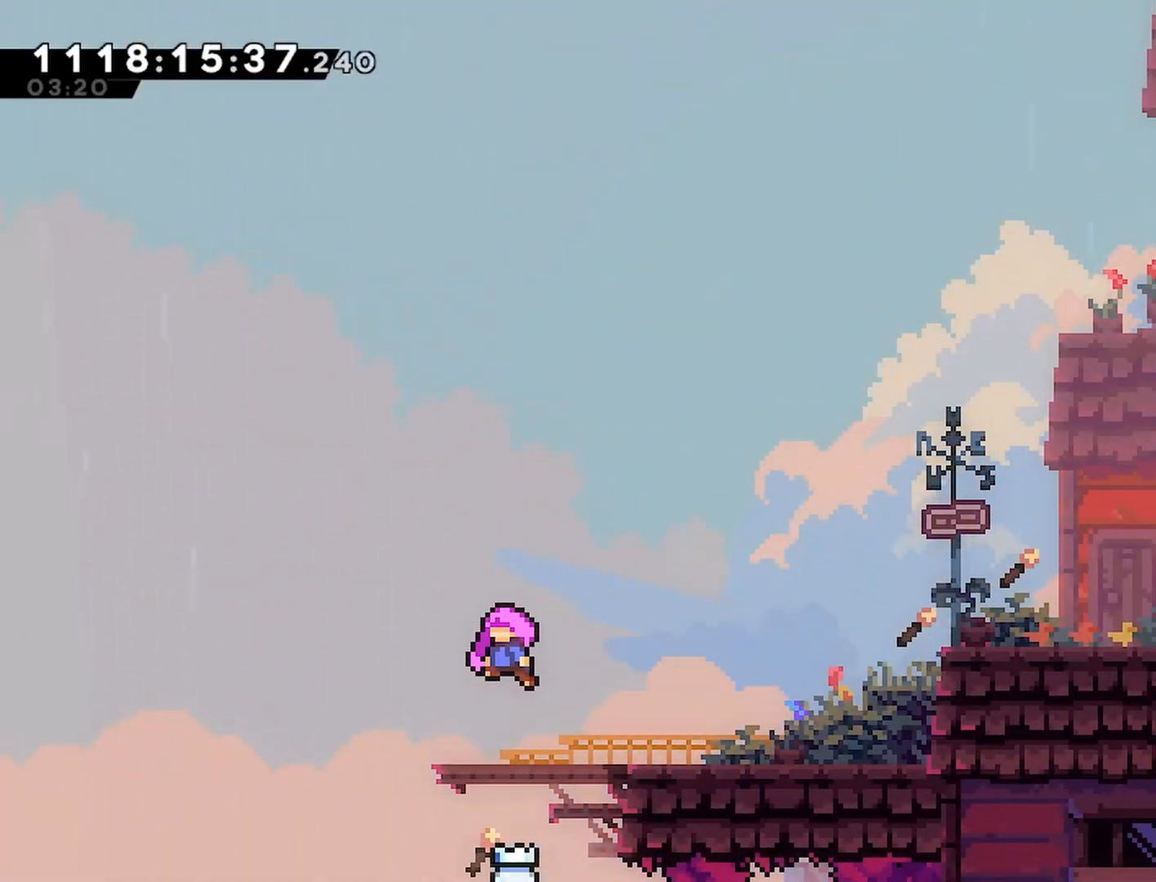
{"buttons": ["R2", "DPAD_RIGHT"], "left_stick": "center", "right_stick": "center", "events": [[317, "DPAD_RIGHT", "down"]]}